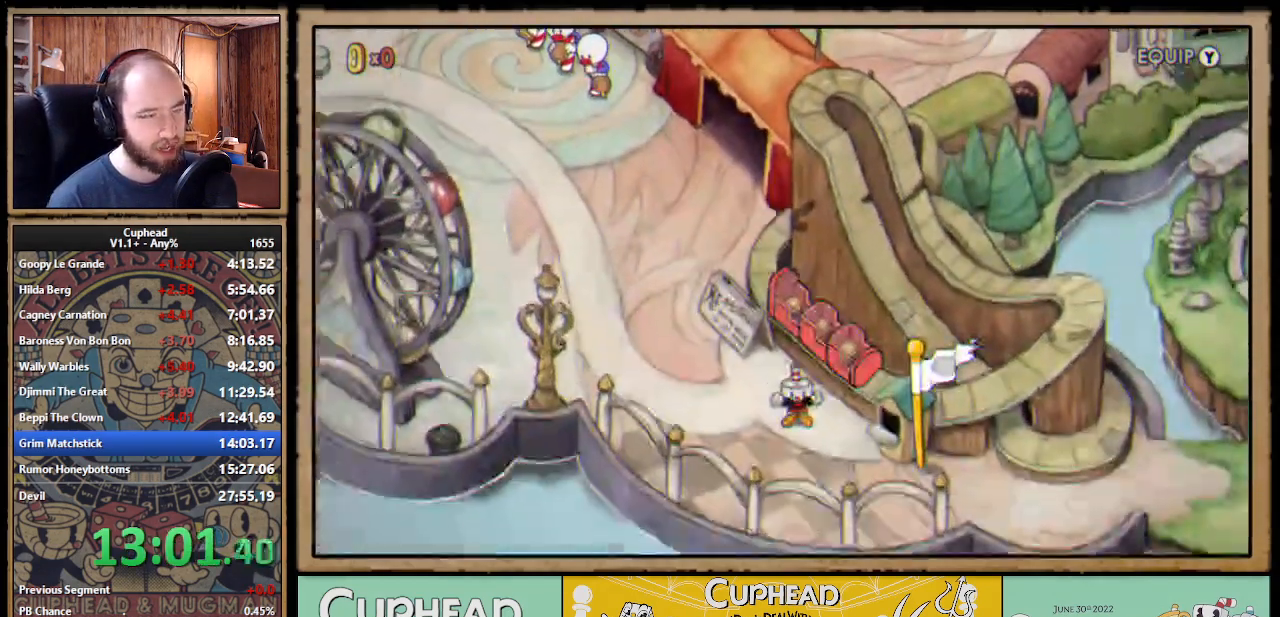
Gameplay with a controller (Xbox layout); each line is a JSON object with the inputs held at the frame after it. "events" lists button and stick changes between this image and that frame as [ms after this image, input, new state], when the widget could be followed in between. Not read: L3 R3 left_stick.
{"buttons": ["DPAD_LEFT"], "right_stick": "center", "events": []}
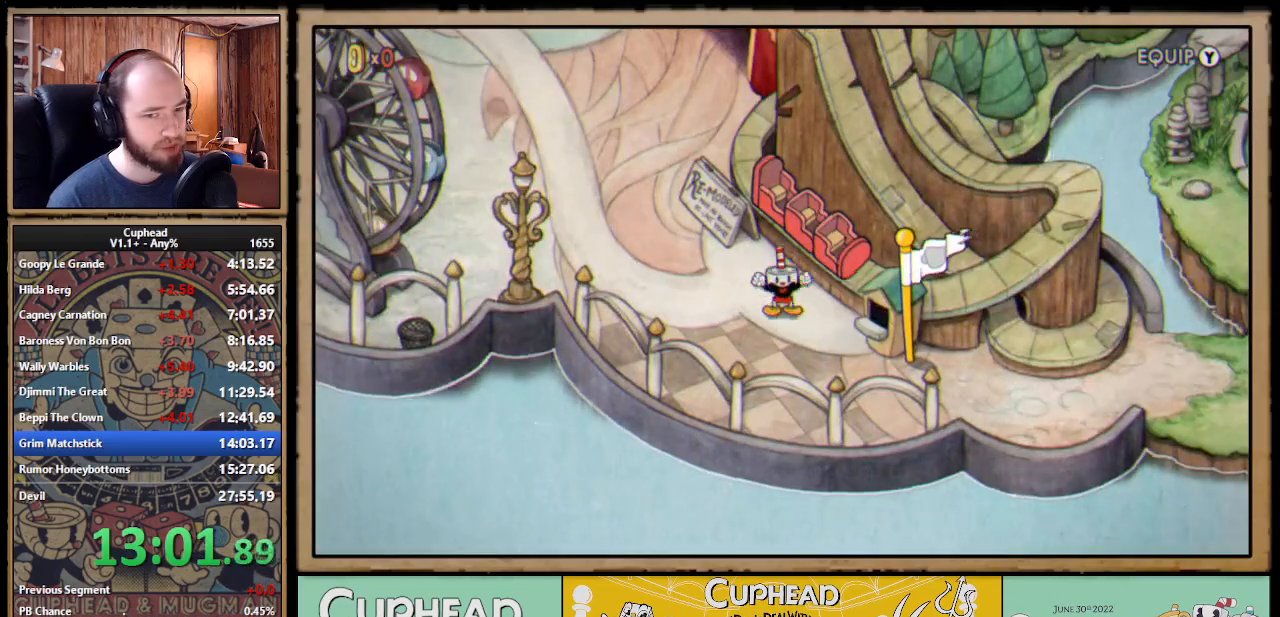
{"buttons": ["DPAD_LEFT"], "right_stick": "center", "events": [[333, "A", "down"], [400, "A", "up"], [450, "A", "down"], [483, "A", "up"]]}
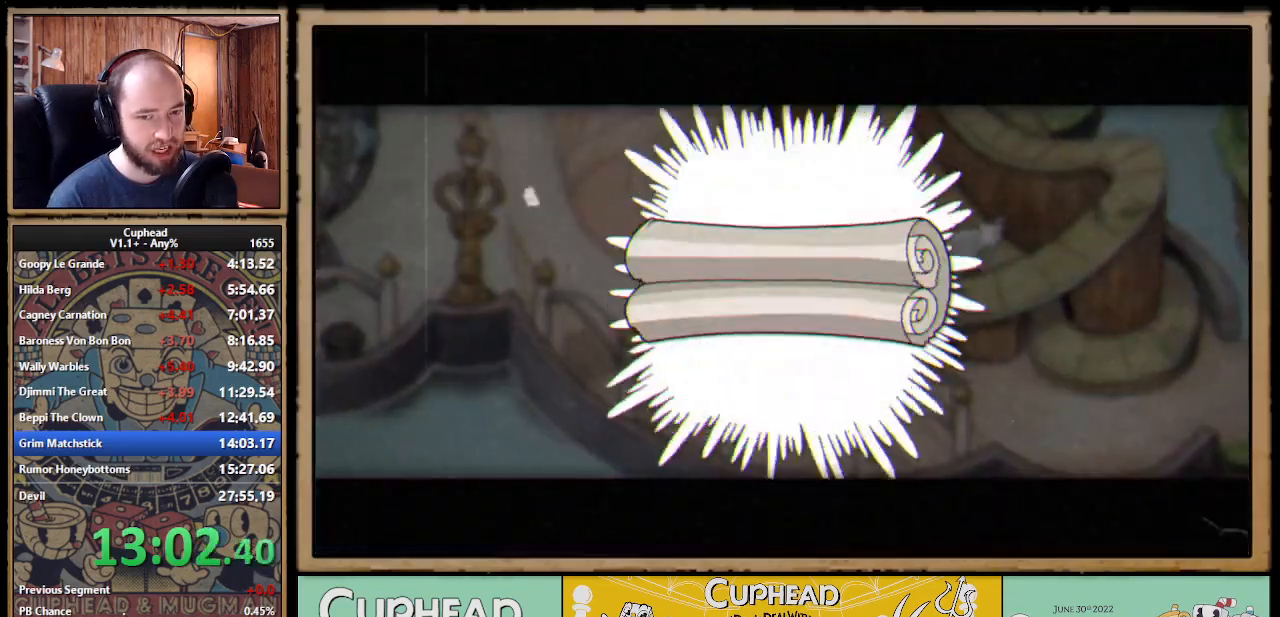
{"buttons": ["A", "DPAD_LEFT"], "right_stick": "center", "events": [[50, "A", "down"], [100, "A", "up"], [167, "A", "down"], [200, "A", "up"], [267, "A", "down"], [317, "A", "up"], [383, "A", "down"], [433, "A", "up"], [500, "A", "down"]]}
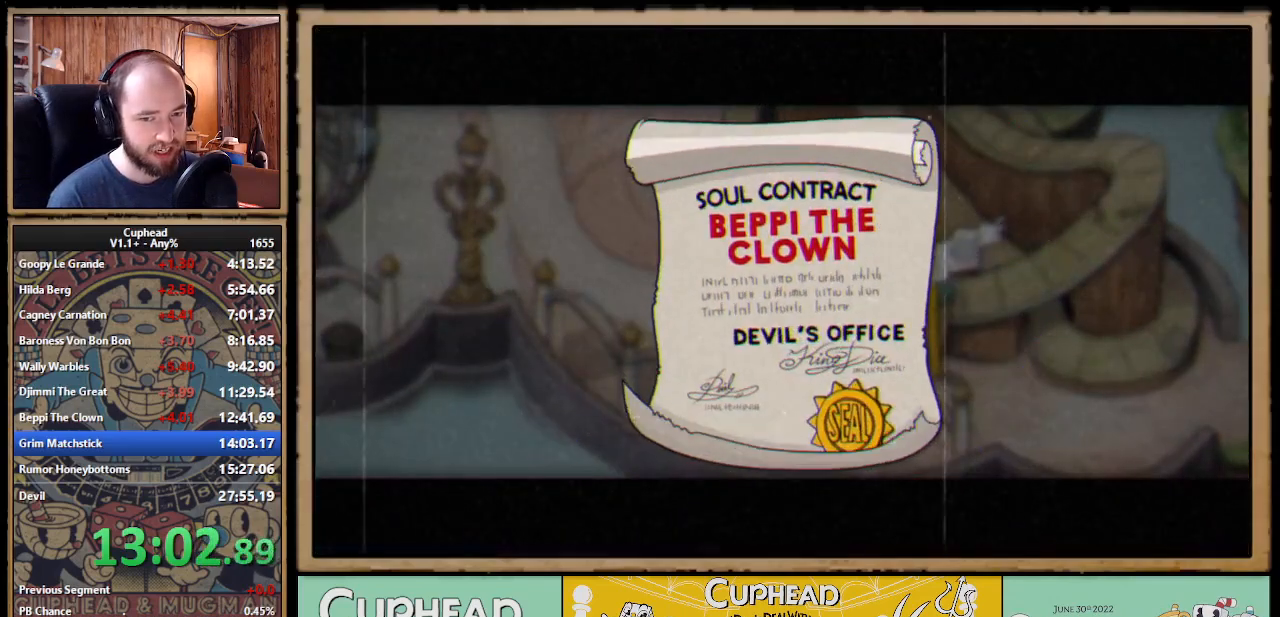
{"buttons": ["DPAD_LEFT"], "right_stick": "center", "events": [[33, "A", "up"], [117, "A", "down"], [133, "A", "up"], [217, "A", "down"], [267, "A", "up"], [317, "A", "down"], [367, "A", "up"], [450, "A", "down"], [467, "A", "up"]]}
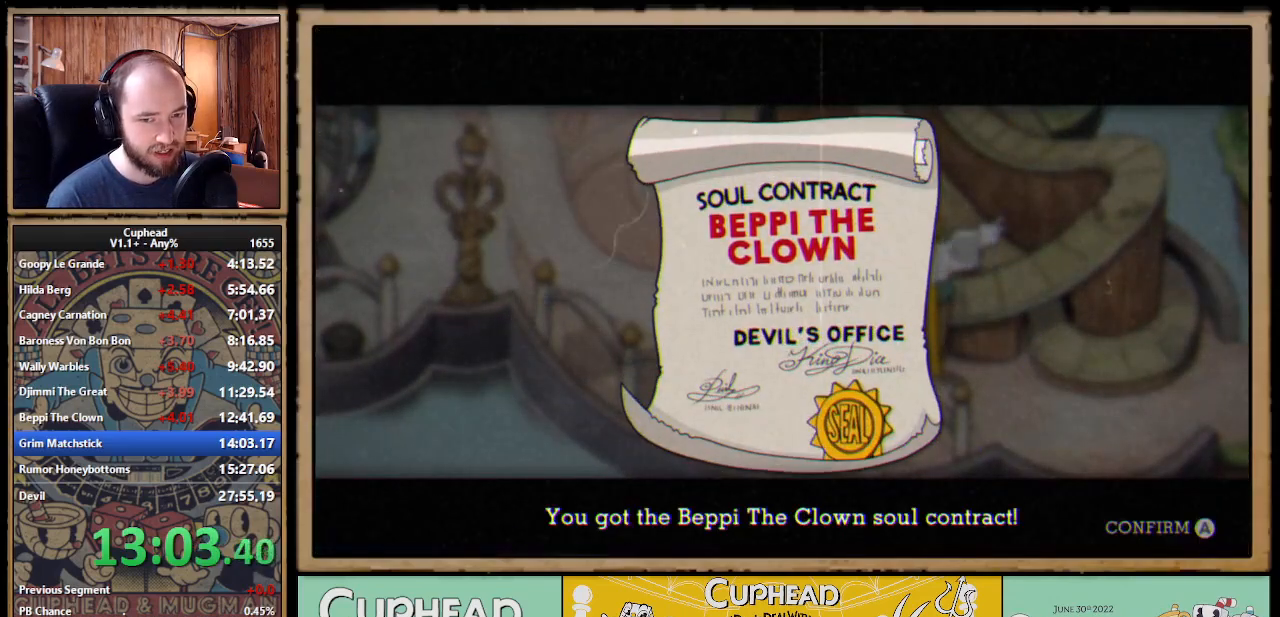
{"buttons": ["A", "DPAD_LEFT"], "right_stick": "center", "events": [[50, "A", "down"], [100, "A", "up"], [167, "A", "down"], [200, "A", "up"], [283, "A", "down"], [317, "A", "up"], [383, "A", "down"], [417, "A", "up"], [483, "A", "down"]]}
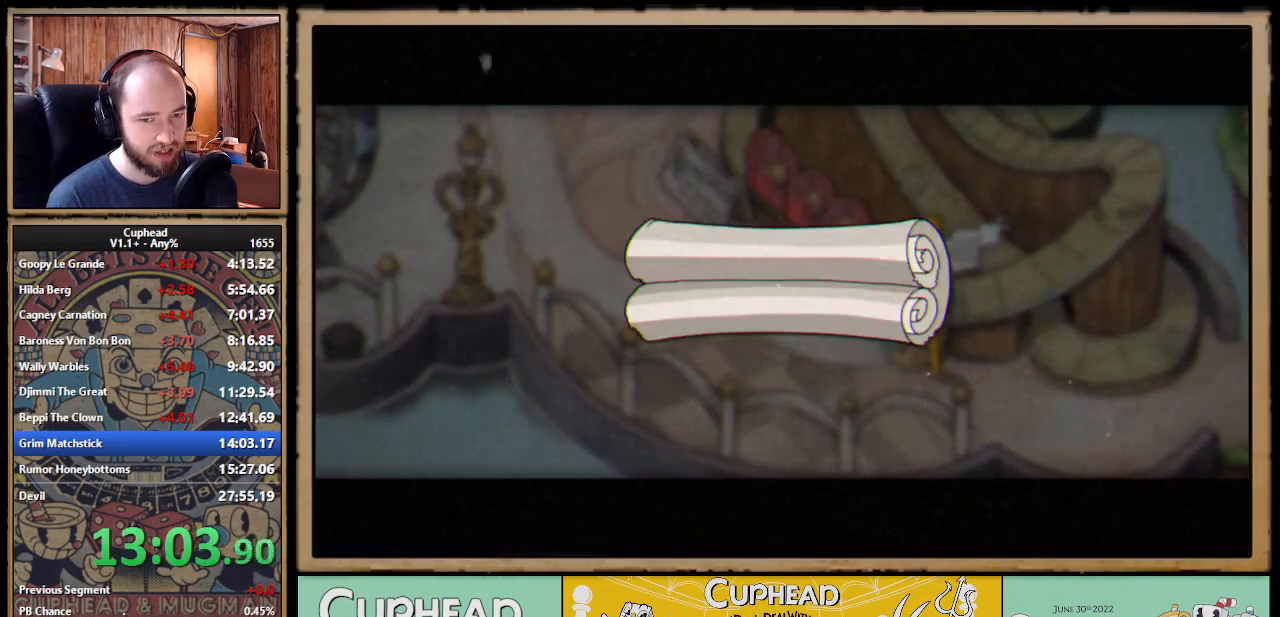
{"buttons": ["DPAD_LEFT"], "right_stick": "center", "events": [[33, "A", "up"]]}
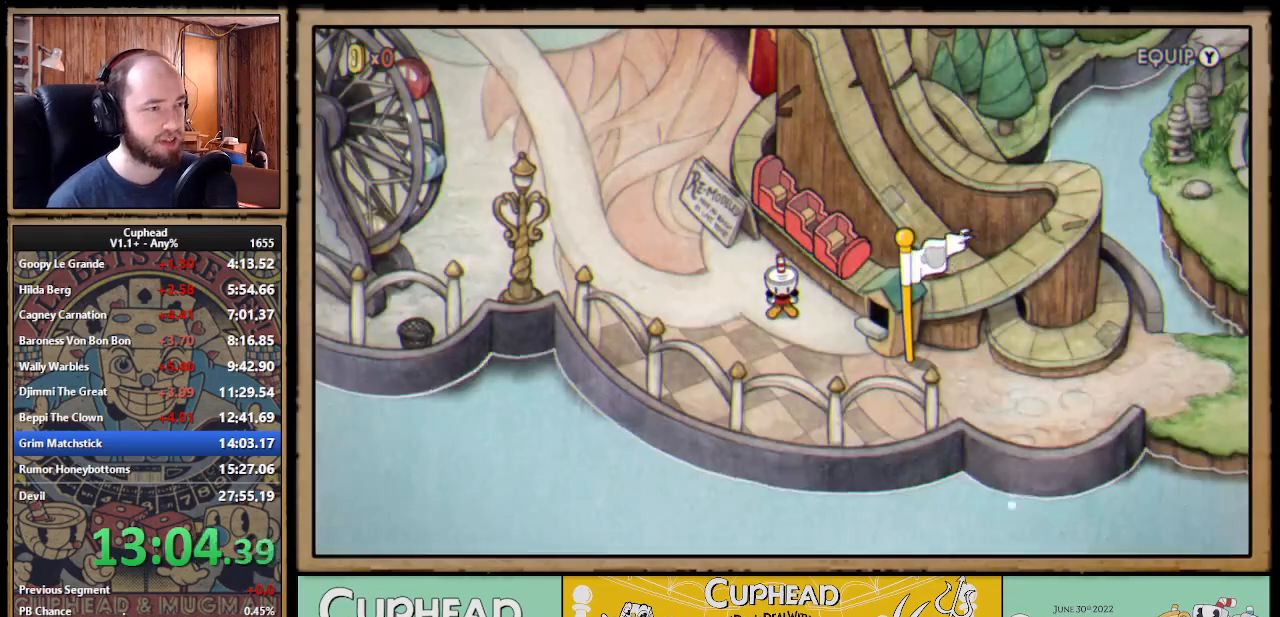
{"buttons": ["DPAD_LEFT"], "right_stick": "center", "events": []}
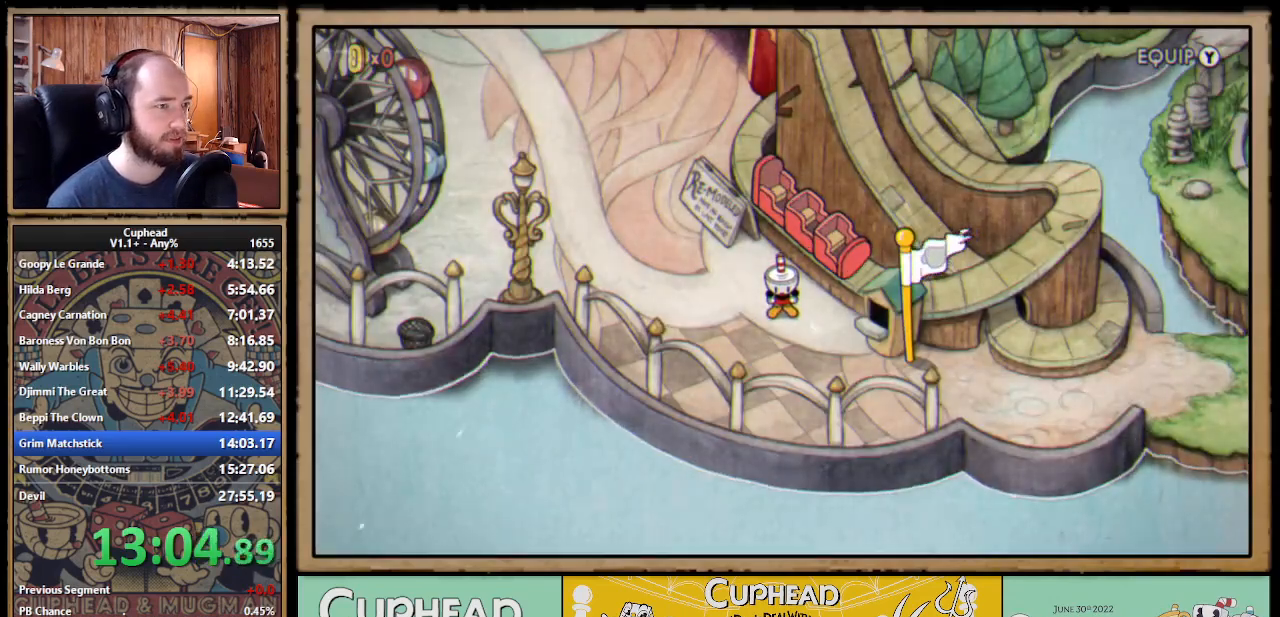
{"buttons": ["DPAD_UP", "DPAD_LEFT"], "right_stick": "center", "events": [[100, "DPAD_UP", "down"], [267, "DPAD_UP", "up"], [383, "DPAD_UP", "down"]]}
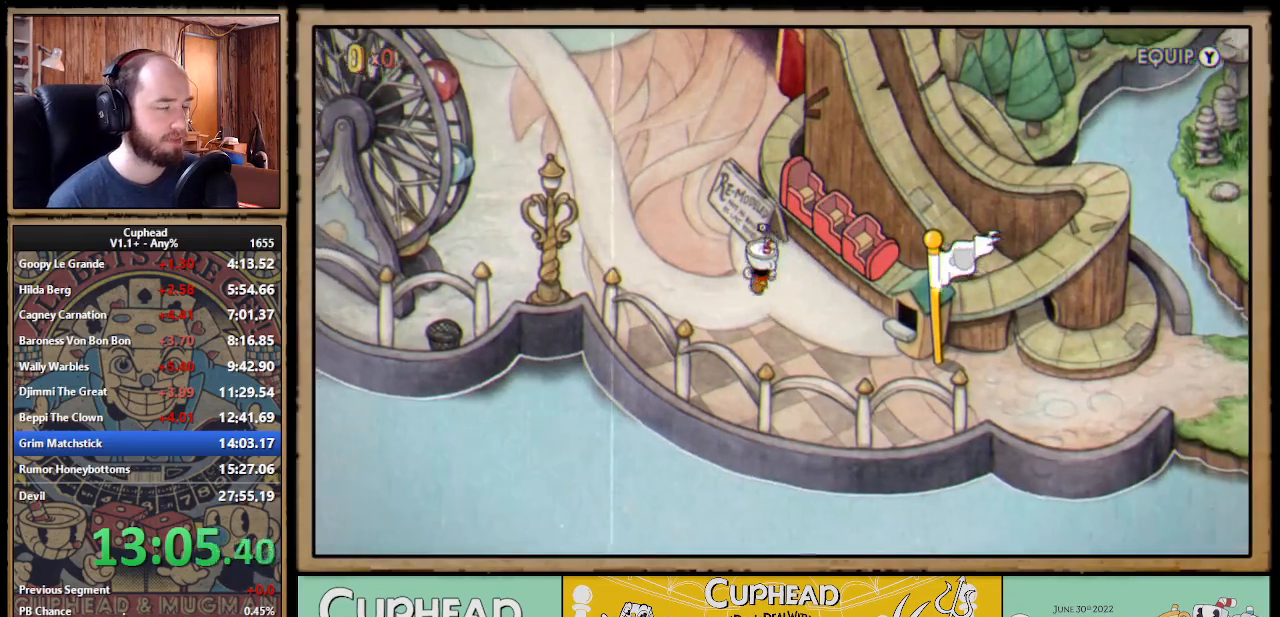
{"buttons": ["DPAD_UP", "DPAD_LEFT"], "right_stick": "center", "events": []}
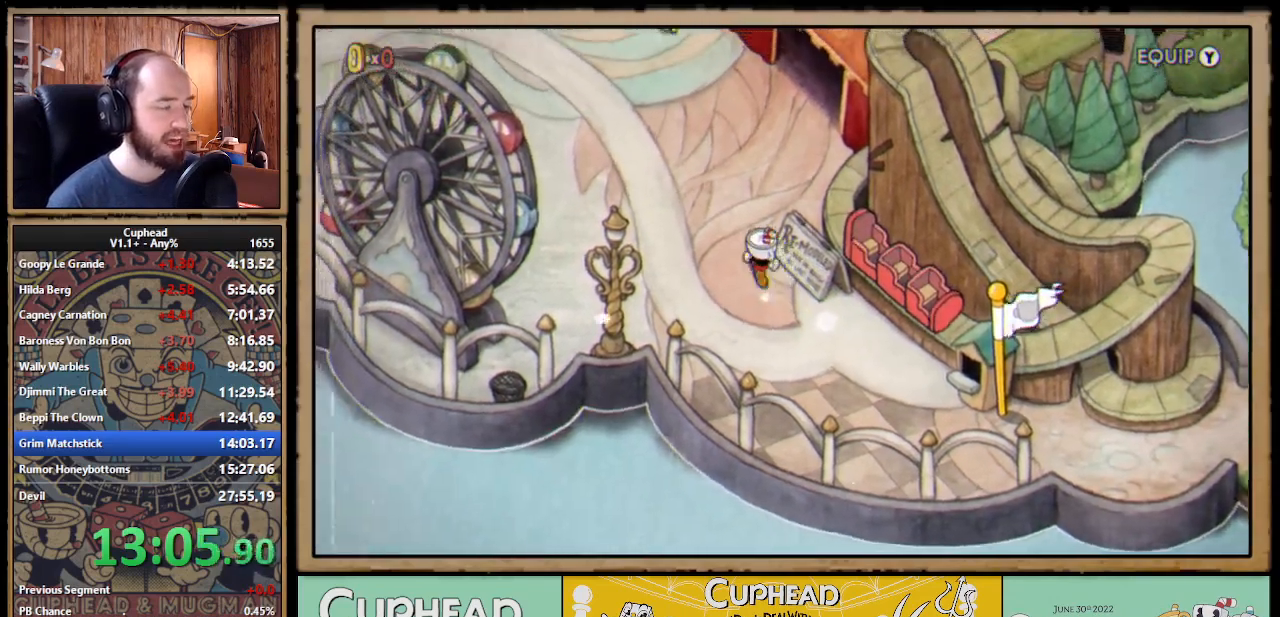
{"buttons": ["DPAD_UP", "DPAD_RIGHT"], "right_stick": "center", "events": [[83, "DPAD_LEFT", "up"], [350, "DPAD_RIGHT", "down"]]}
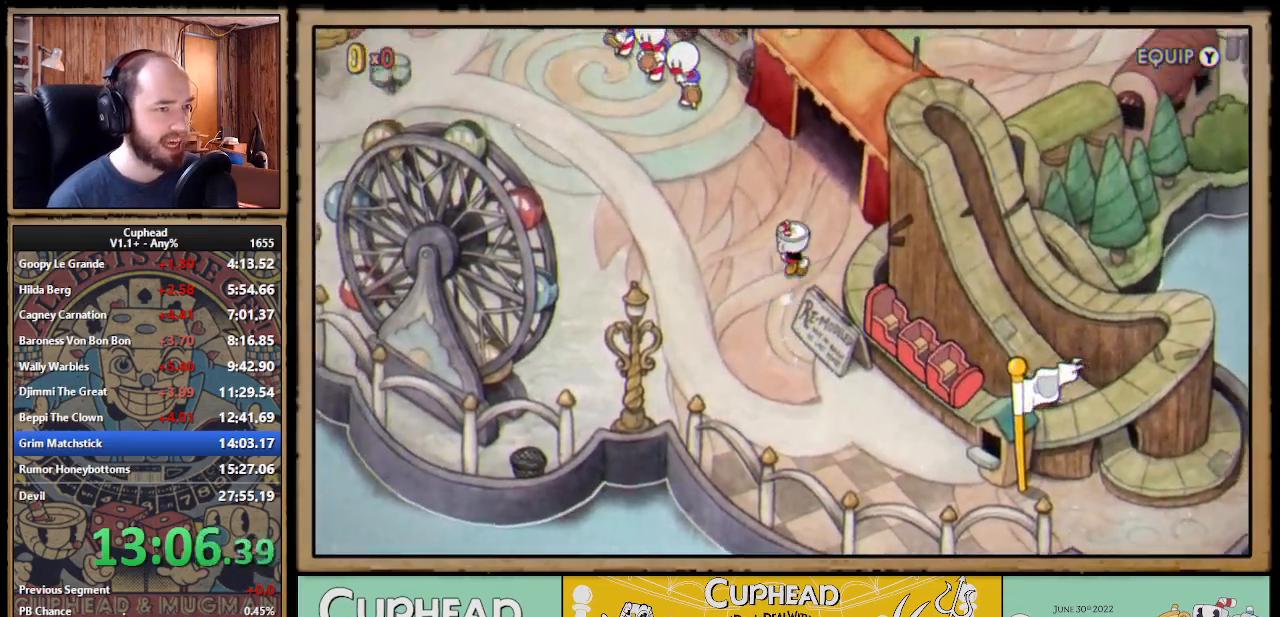
{"buttons": ["DPAD_UP", "DPAD_RIGHT"], "right_stick": "center", "events": [[250, "DPAD_RIGHT", "up"], [467, "DPAD_RIGHT", "down"]]}
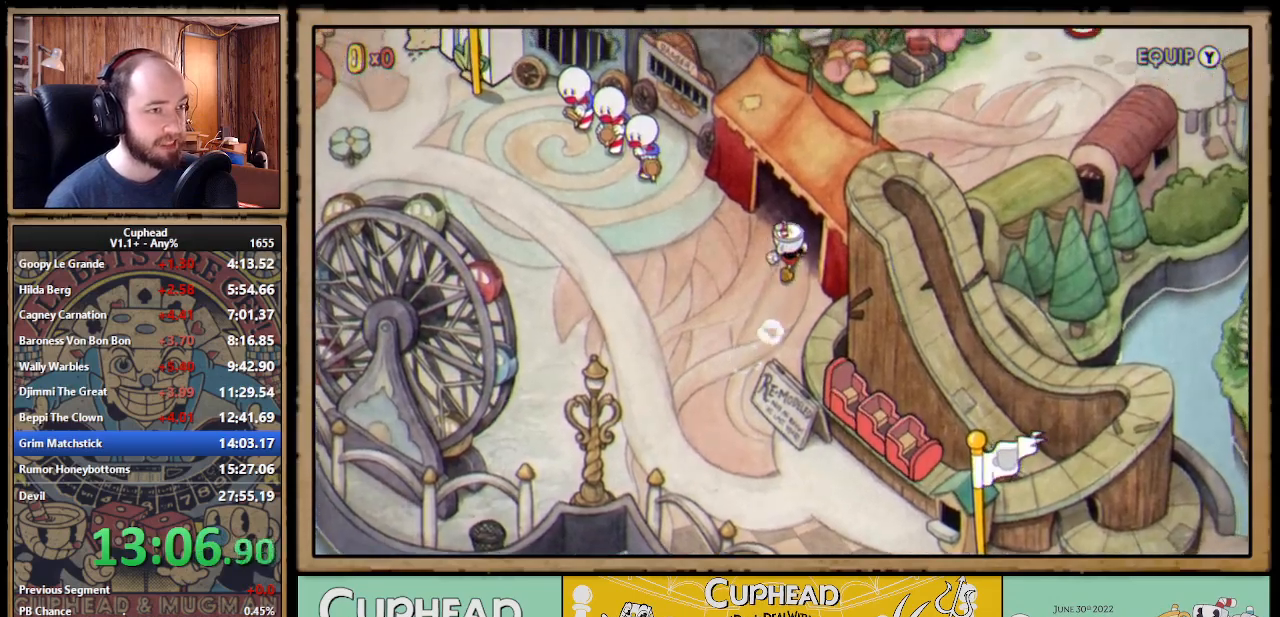
{"buttons": ["DPAD_UP", "DPAD_RIGHT"], "right_stick": "center", "events": []}
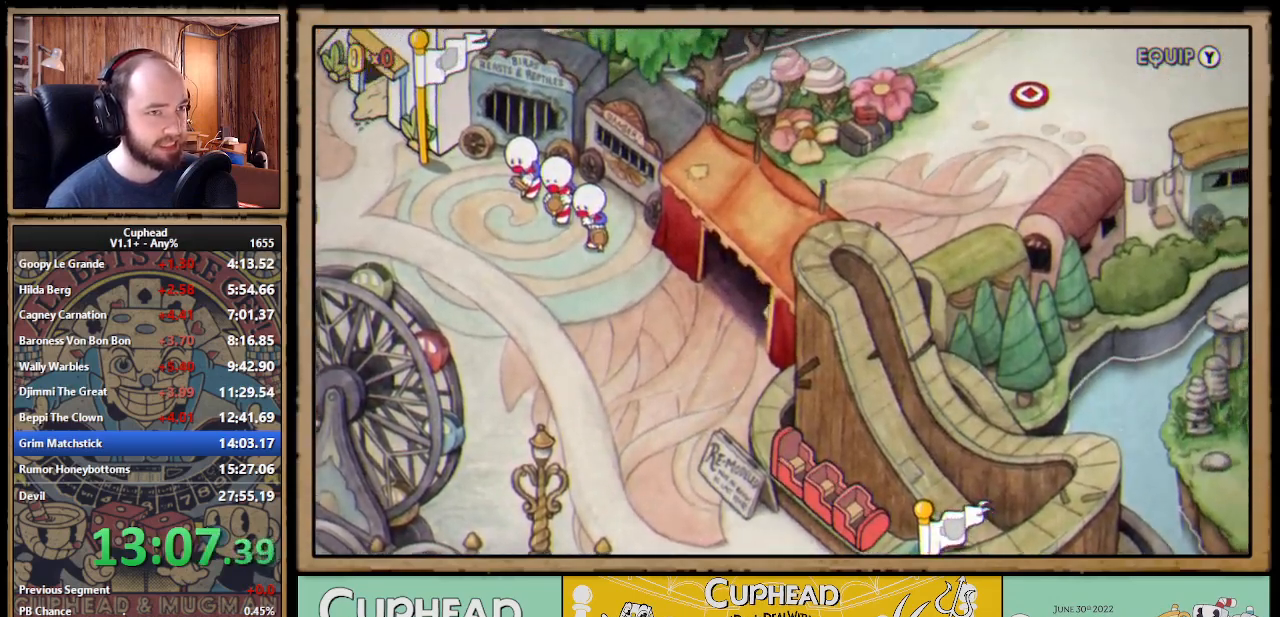
{"buttons": ["DPAD_UP", "DPAD_RIGHT"], "right_stick": "center", "events": []}
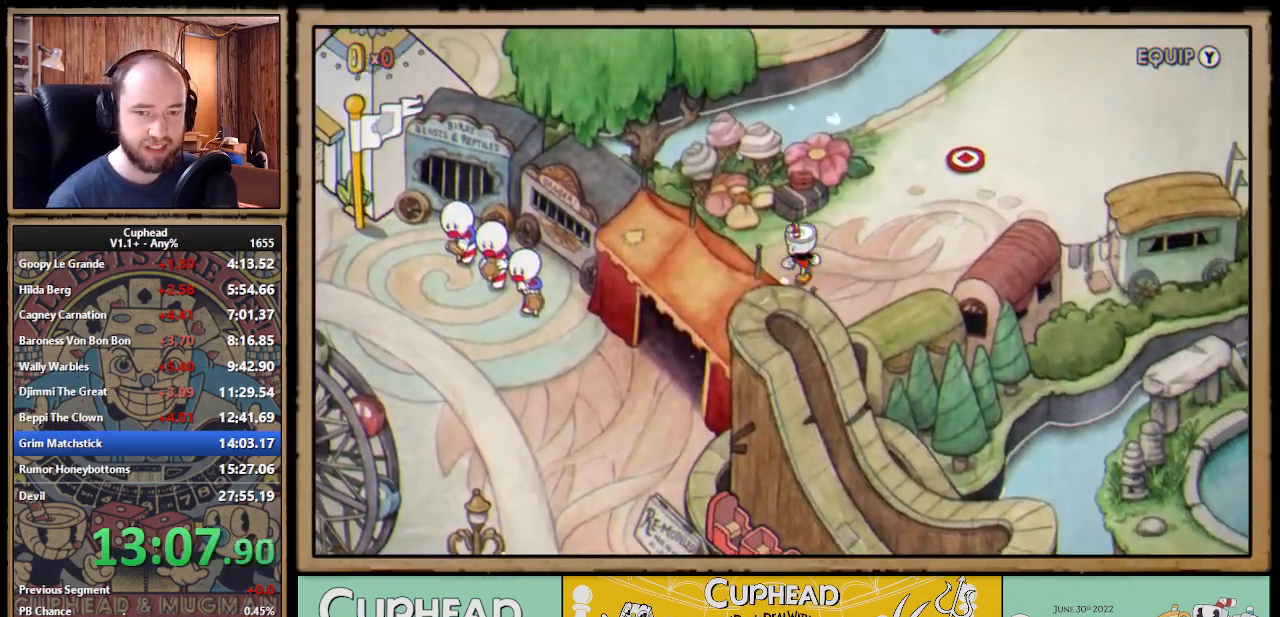
{"buttons": ["DPAD_UP", "DPAD_RIGHT"], "right_stick": "center", "events": []}
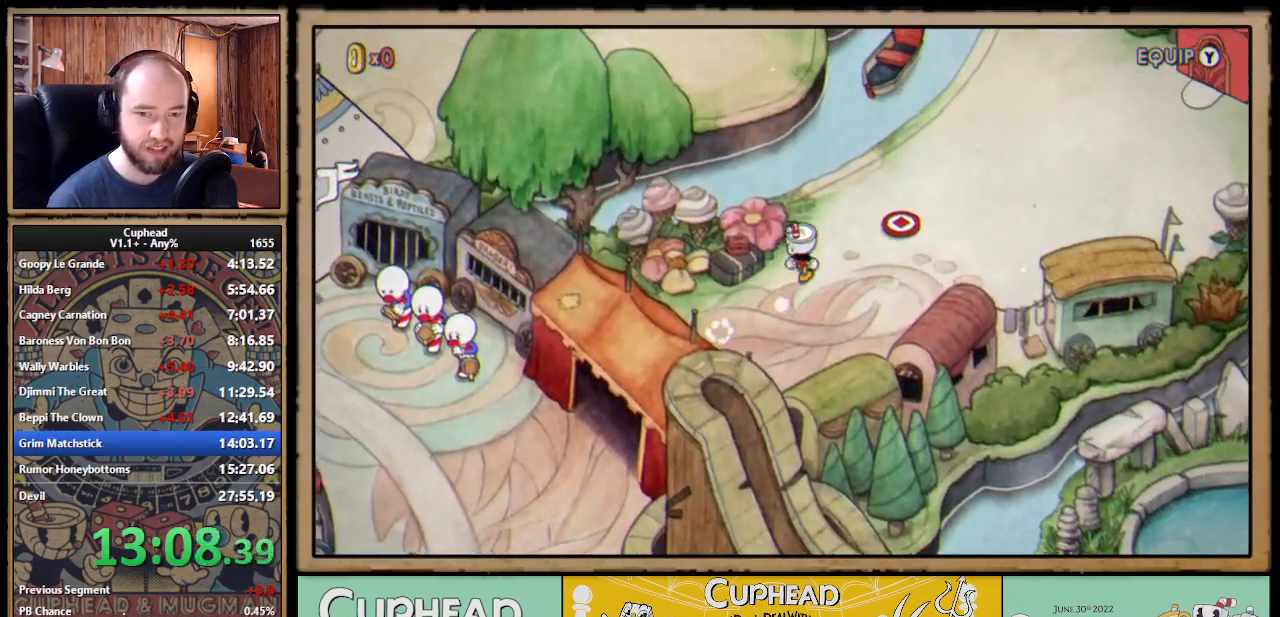
{"buttons": ["DPAD_UP", "DPAD_RIGHT"], "right_stick": "center", "events": []}
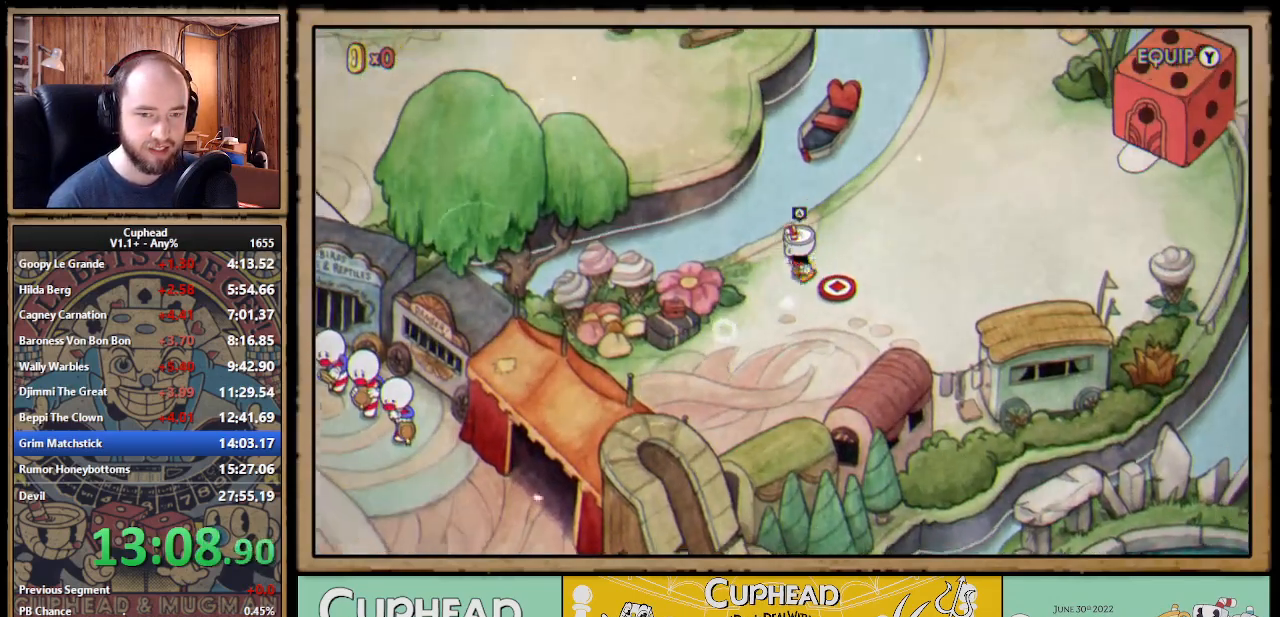
{"buttons": ["DPAD_UP", "DPAD_RIGHT"], "right_stick": "center", "events": []}
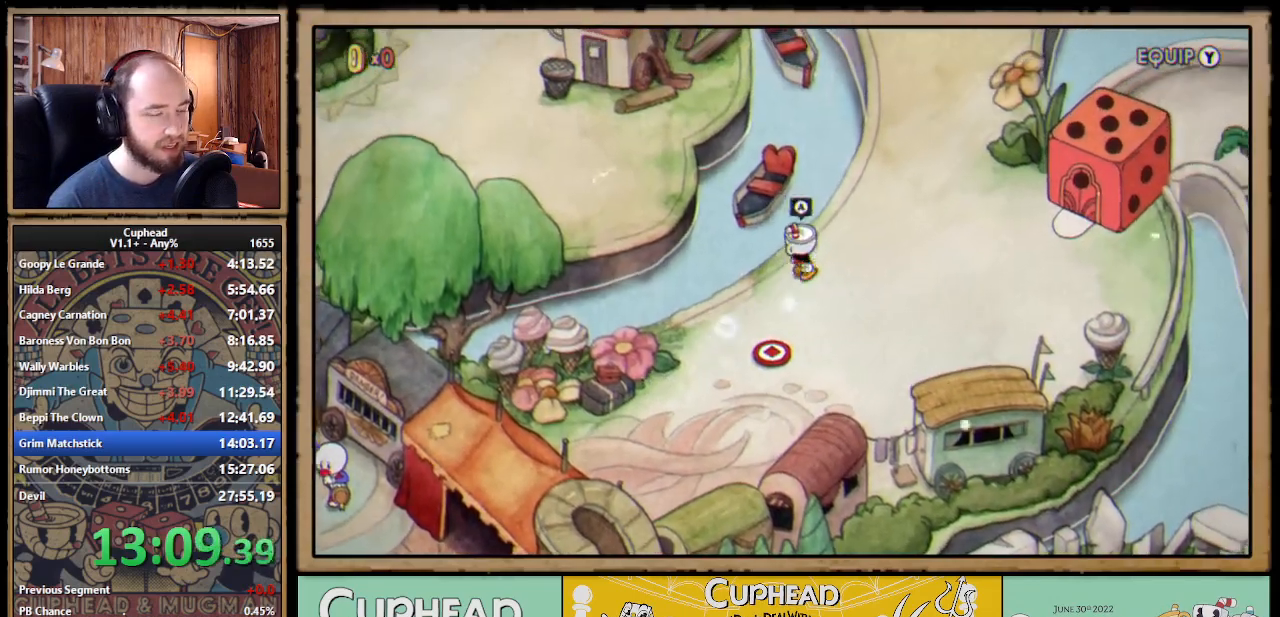
{"buttons": ["DPAD_UP", "DPAD_RIGHT"], "right_stick": "center", "events": []}
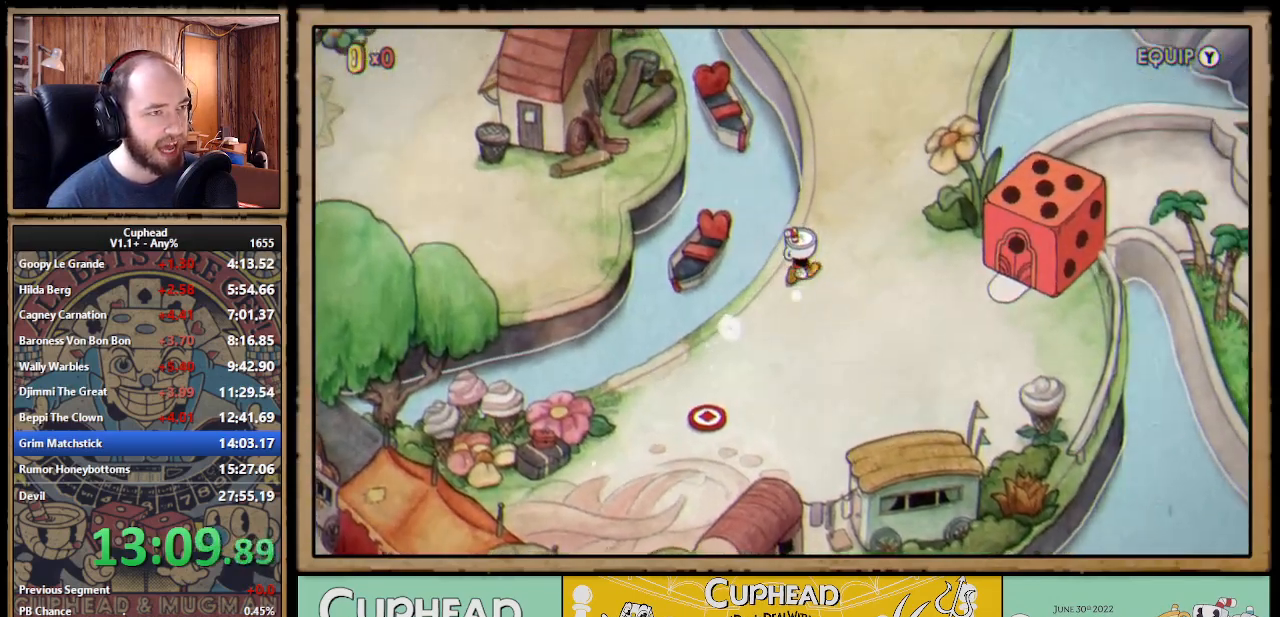
{"buttons": ["DPAD_UP", "DPAD_RIGHT"], "right_stick": "center", "events": [[283, "DPAD_RIGHT", "up"], [500, "DPAD_RIGHT", "down"]]}
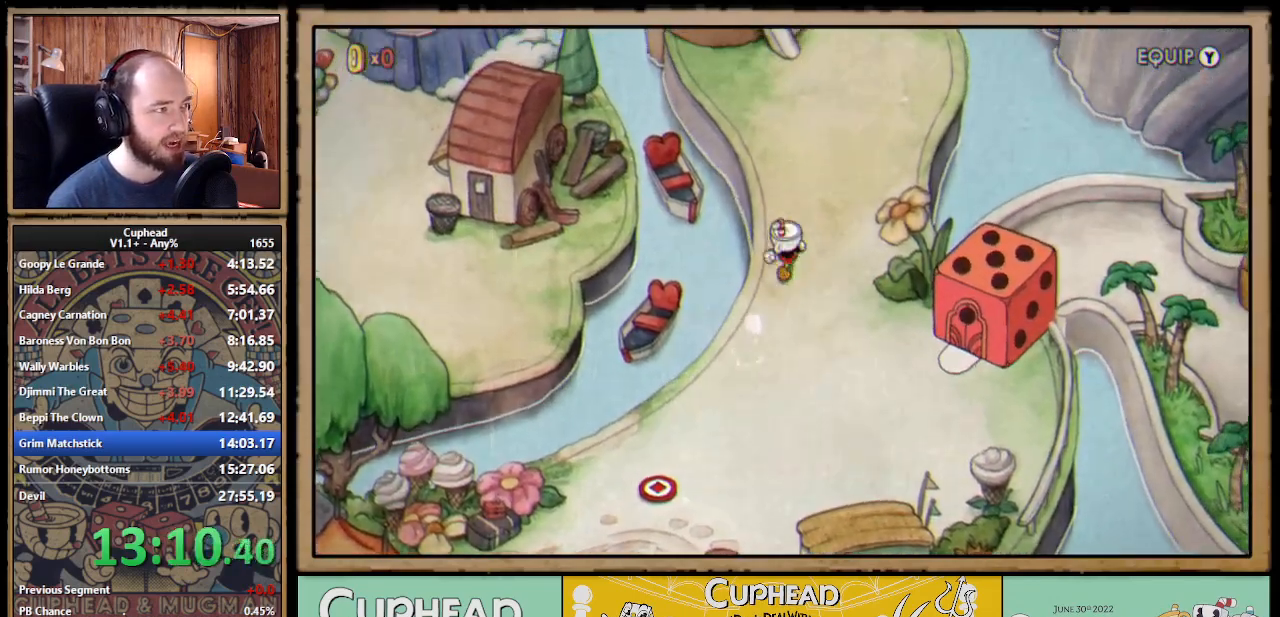
{"buttons": ["DPAD_UP"], "right_stick": "center", "events": [[167, "DPAD_RIGHT", "up"]]}
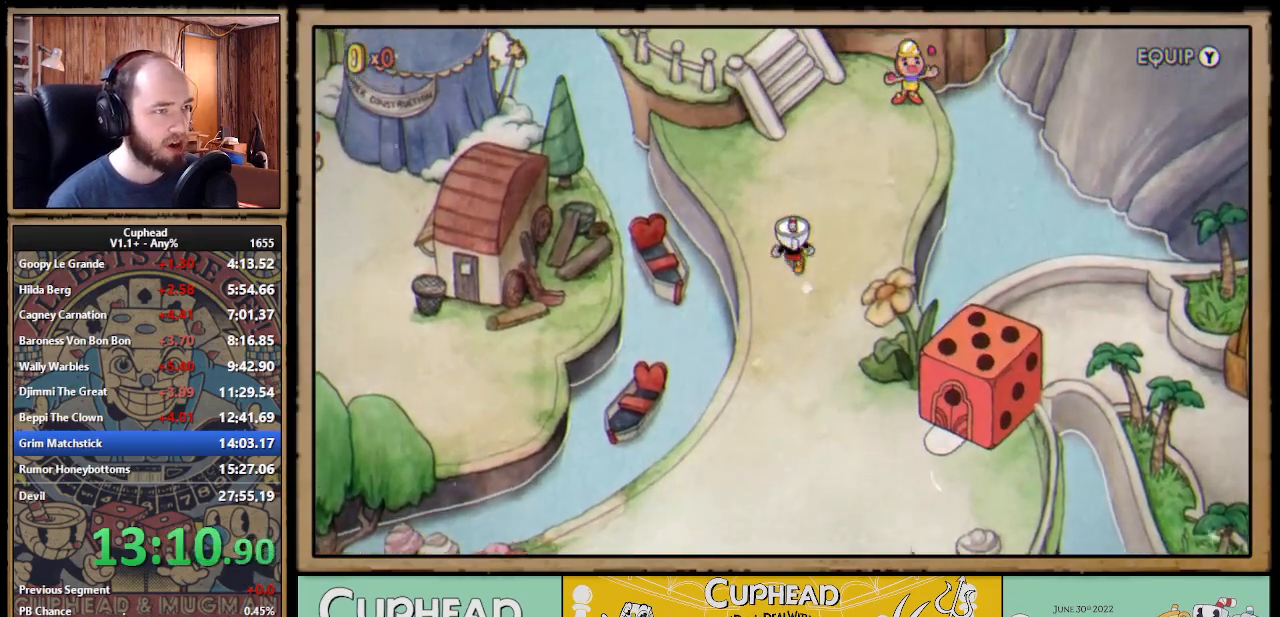
{"buttons": ["DPAD_UP"], "right_stick": "center", "events": [[117, "DPAD_RIGHT", "down"], [233, "DPAD_RIGHT", "up"]]}
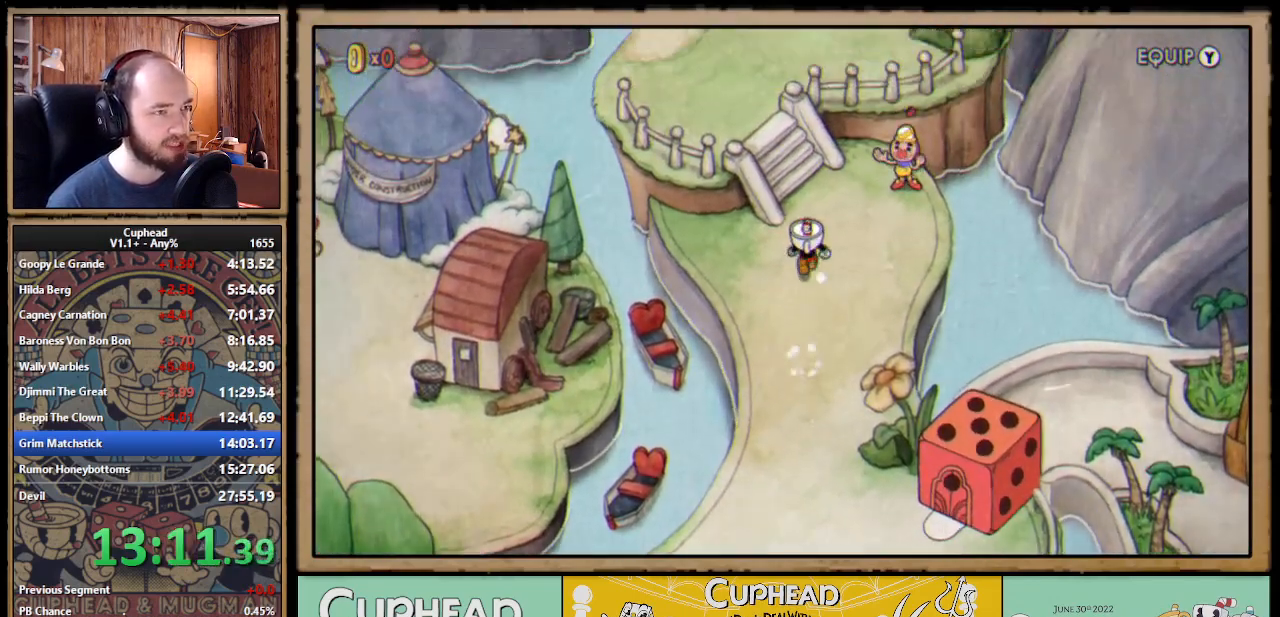
{"buttons": ["DPAD_UP", "DPAD_LEFT"], "right_stick": "center", "events": [[383, "DPAD_LEFT", "down"]]}
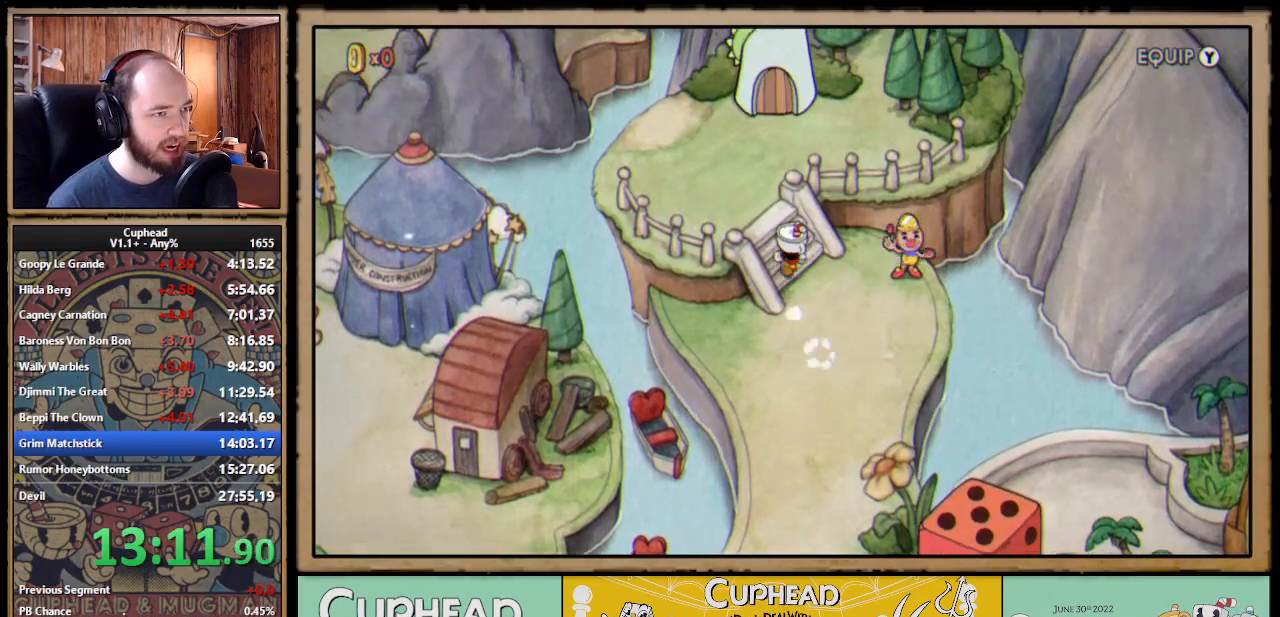
{"buttons": ["DPAD_UP"], "right_stick": "center", "events": [[233, "DPAD_LEFT", "up"]]}
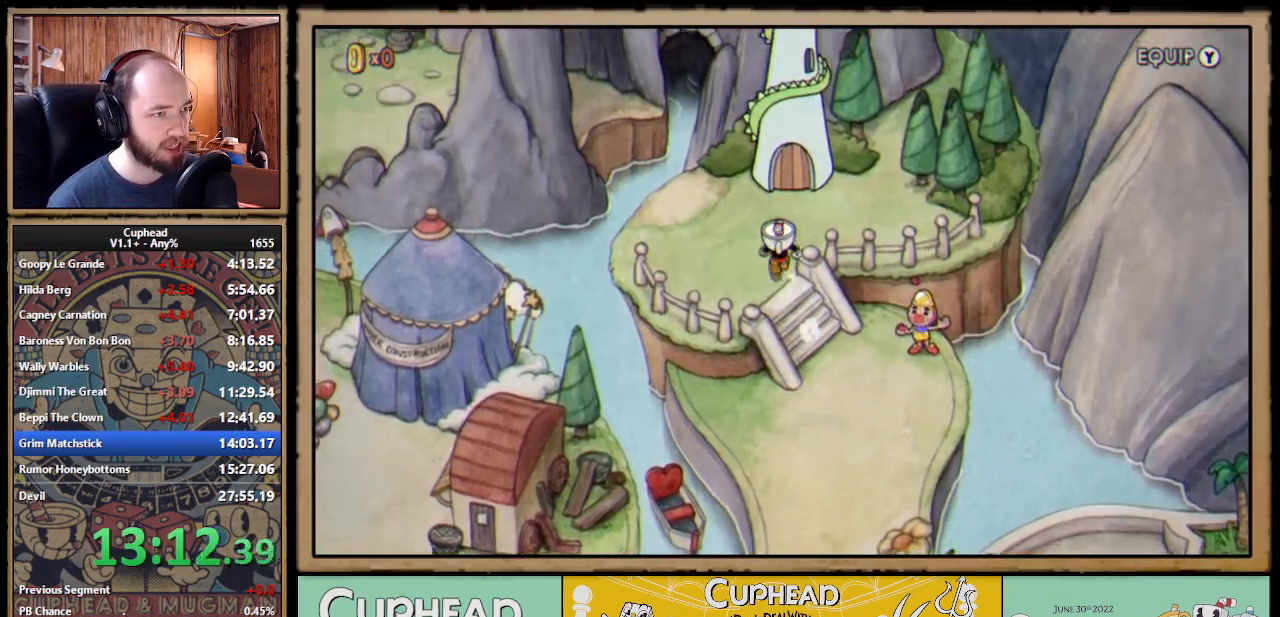
{"buttons": ["A"], "right_stick": "center", "events": [[100, "DPAD_RIGHT", "down"], [183, "DPAD_RIGHT", "up"], [300, "A", "down"], [333, "A", "up"], [417, "A", "down"], [433, "A", "up"], [483, "DPAD_UP", "up"], [500, "A", "down"]]}
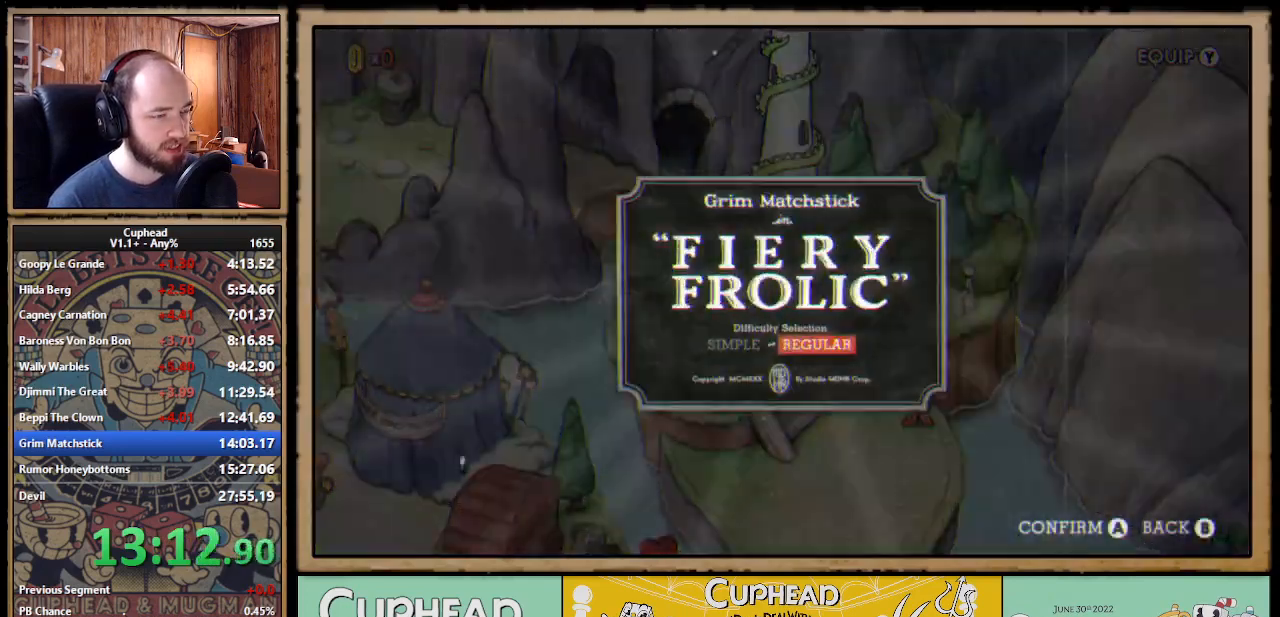
{"buttons": ["A", "X"], "right_stick": "center", "events": [[33, "A", "up"], [100, "A", "down"], [133, "A", "up"], [217, "A", "down"], [250, "A", "up"], [333, "A", "down"], [350, "A", "up"], [433, "A", "down"], [500, "X", "down"]]}
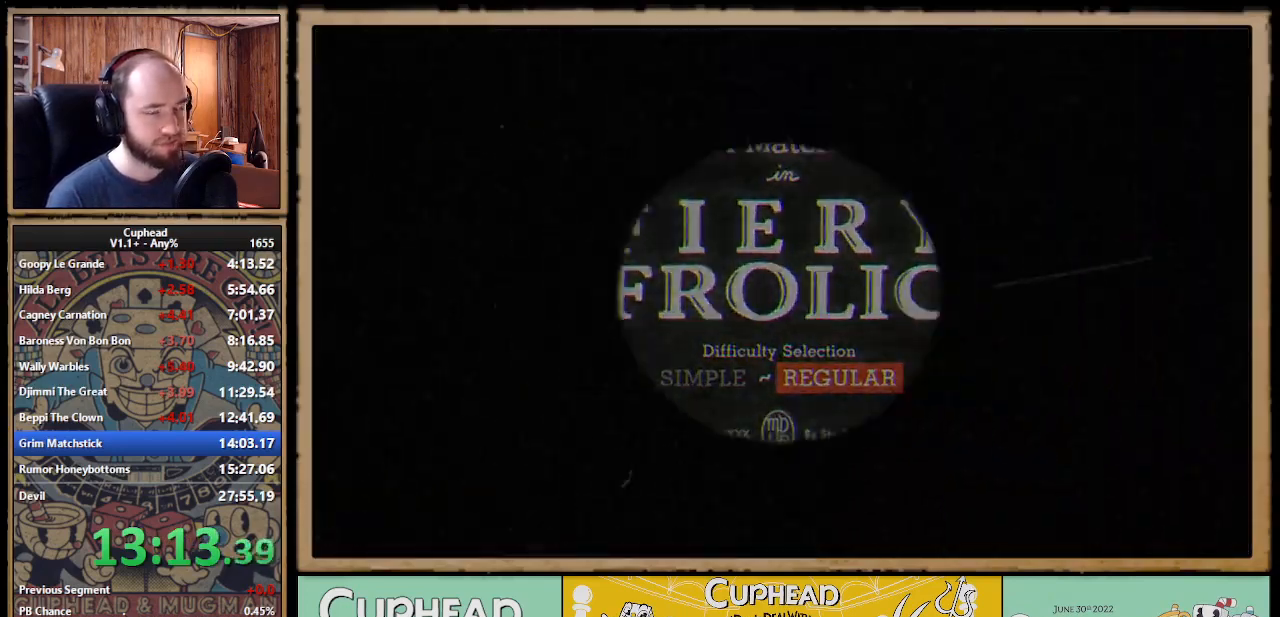
{"buttons": ["X"], "right_stick": "center", "events": [[17, "A", "up"], [167, "X", "up"], [233, "X", "down"], [317, "X", "up"], [350, "X", "down"], [417, "X", "up"], [483, "X", "down"]]}
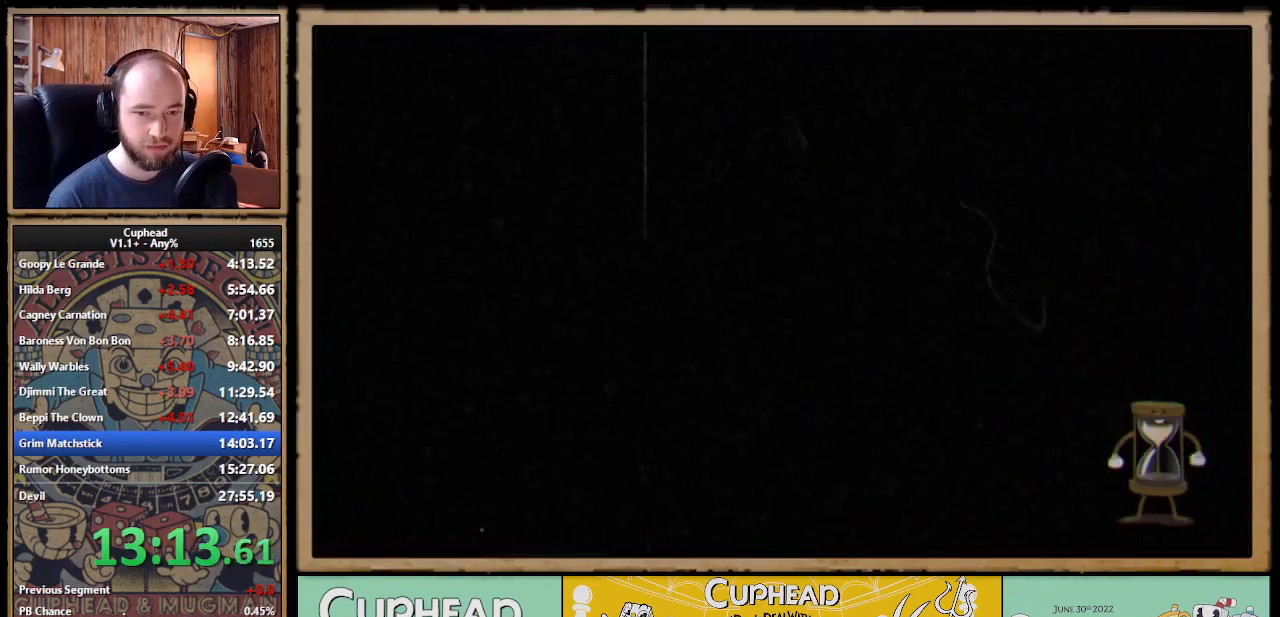
{"buttons": [], "right_stick": "center", "events": [[67, "X", "up"], [117, "X", "down"], [200, "A", "down"], [200, "X", "up"], [250, "A", "up"], [250, "X", "down"], [317, "A", "down"], [317, "X", "up"], [333, "A", "up"], [383, "X", "down"], [467, "X", "up"]]}
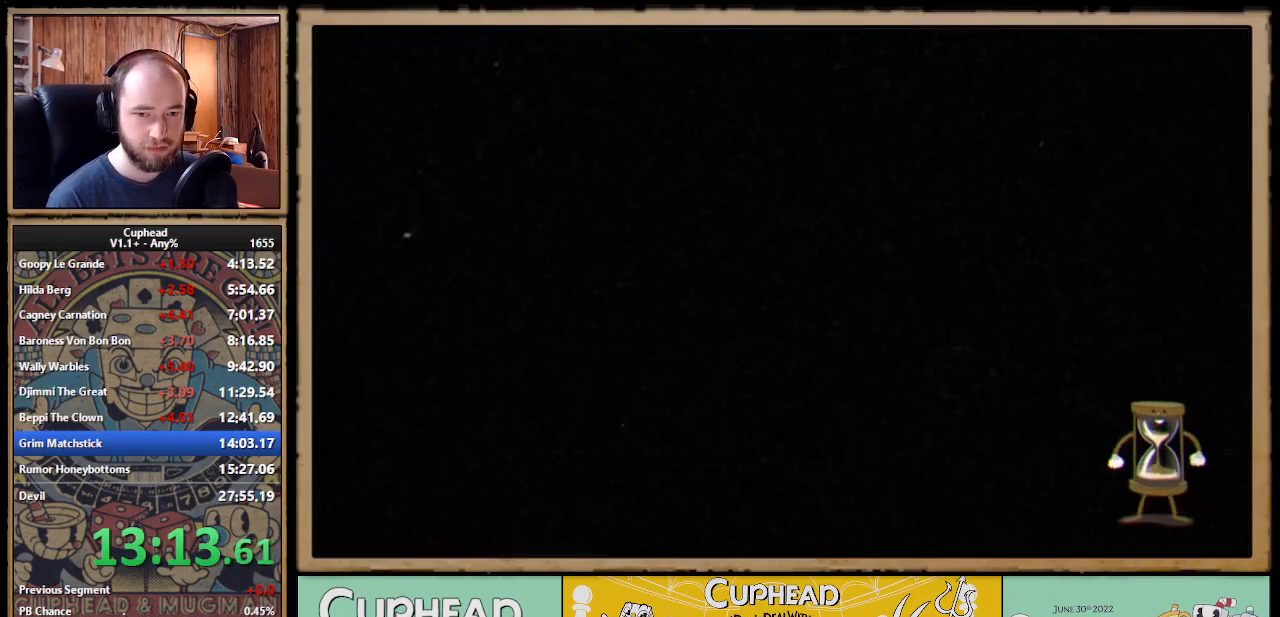
{"buttons": ["X"], "right_stick": "center", "events": [[17, "X", "down"], [100, "A", "down"], [100, "X", "up"], [150, "X", "down"], [167, "A", "up"], [217, "A", "down"], [250, "X", "up"], [283, "X", "down"], [300, "A", "up"], [350, "A", "down"], [367, "X", "up"], [400, "X", "down"], [417, "A", "up"]]}
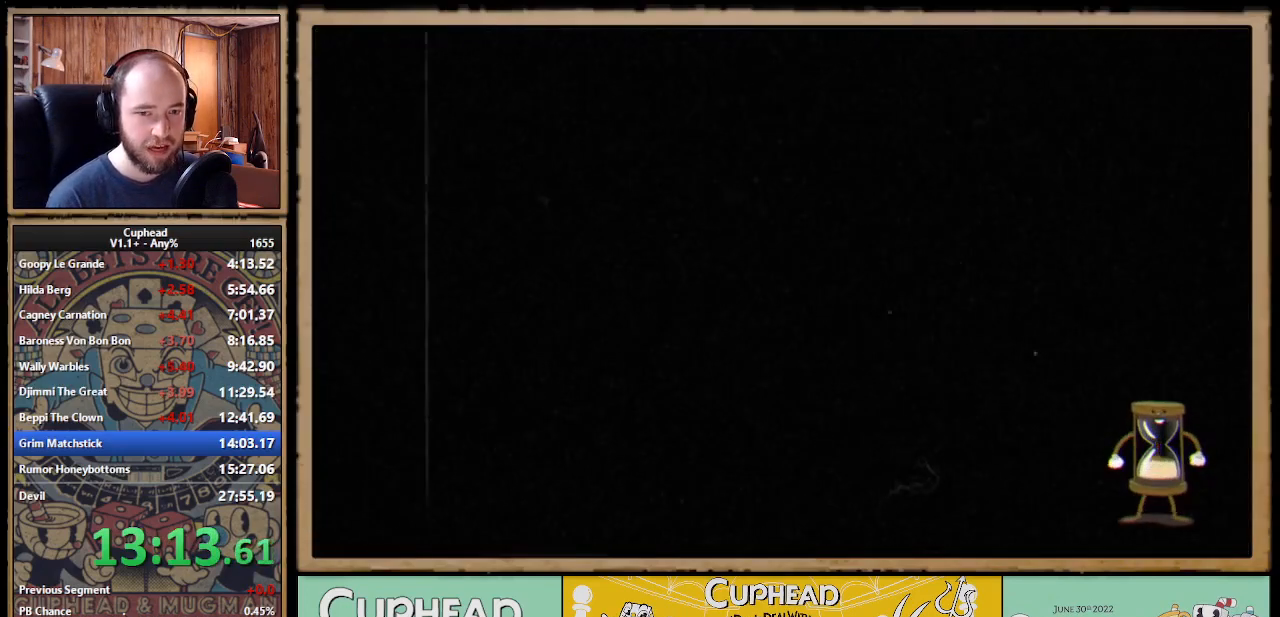
{"buttons": ["X"], "right_stick": "center", "events": [[17, "X", "up"], [33, "X", "down"], [117, "A", "down"], [133, "X", "up"], [183, "A", "up"], [183, "X", "down"], [267, "X", "up"], [283, "A", "down"], [317, "A", "up"], [317, "X", "down"], [400, "A", "down"], [400, "X", "up"], [467, "A", "up"], [467, "X", "down"]]}
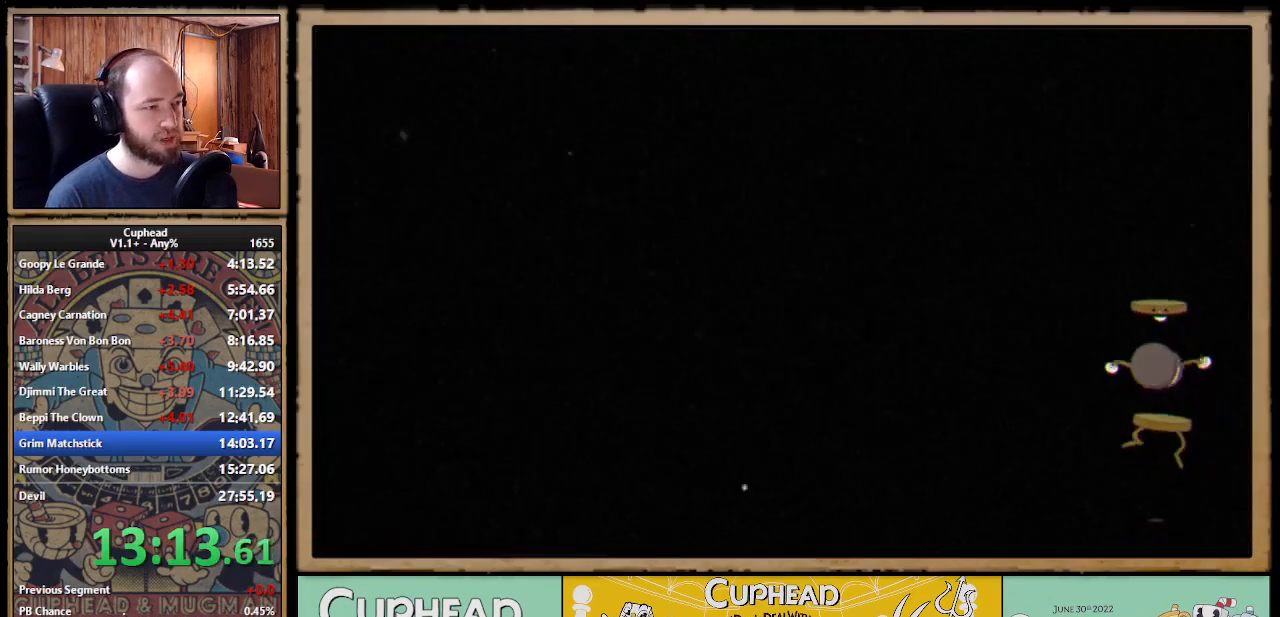
{"buttons": [], "right_stick": "center", "events": [[33, "A", "down"], [50, "X", "up"], [83, "X", "down"], [100, "A", "up"], [200, "A", "down"], [200, "X", "up"], [250, "X", "down"], [267, "A", "up"], [333, "A", "down"], [333, "X", "up"], [400, "X", "down"], [417, "A", "up"], [483, "X", "up"]]}
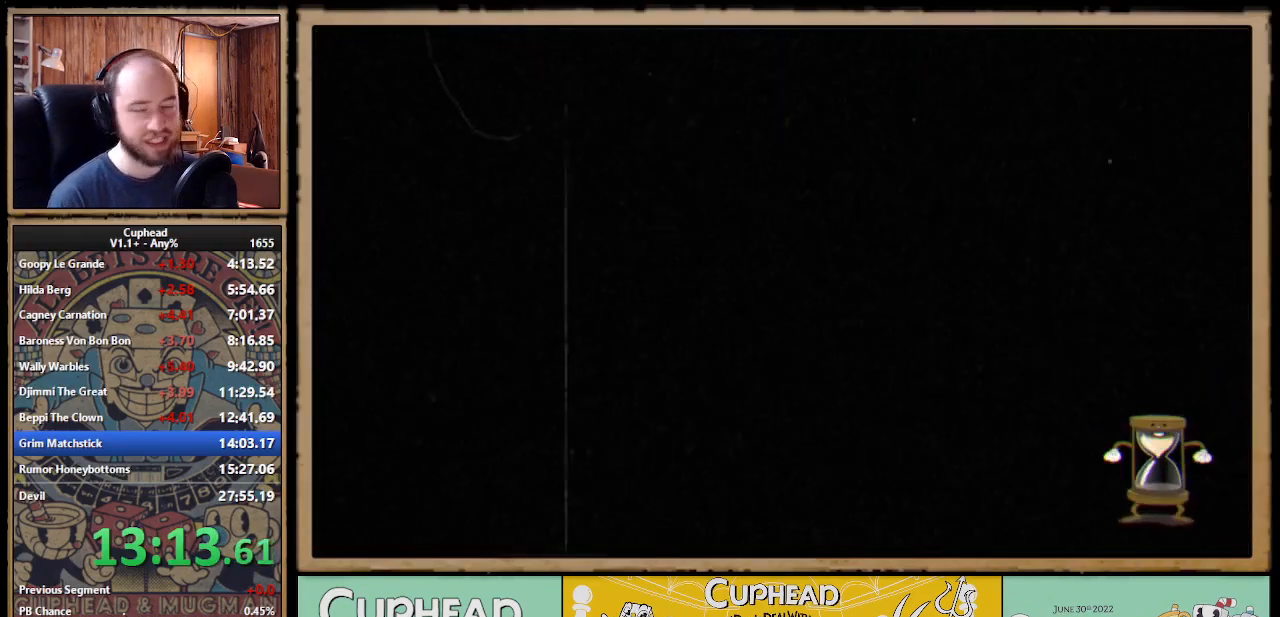
{"buttons": [], "right_stick": "center", "events": []}